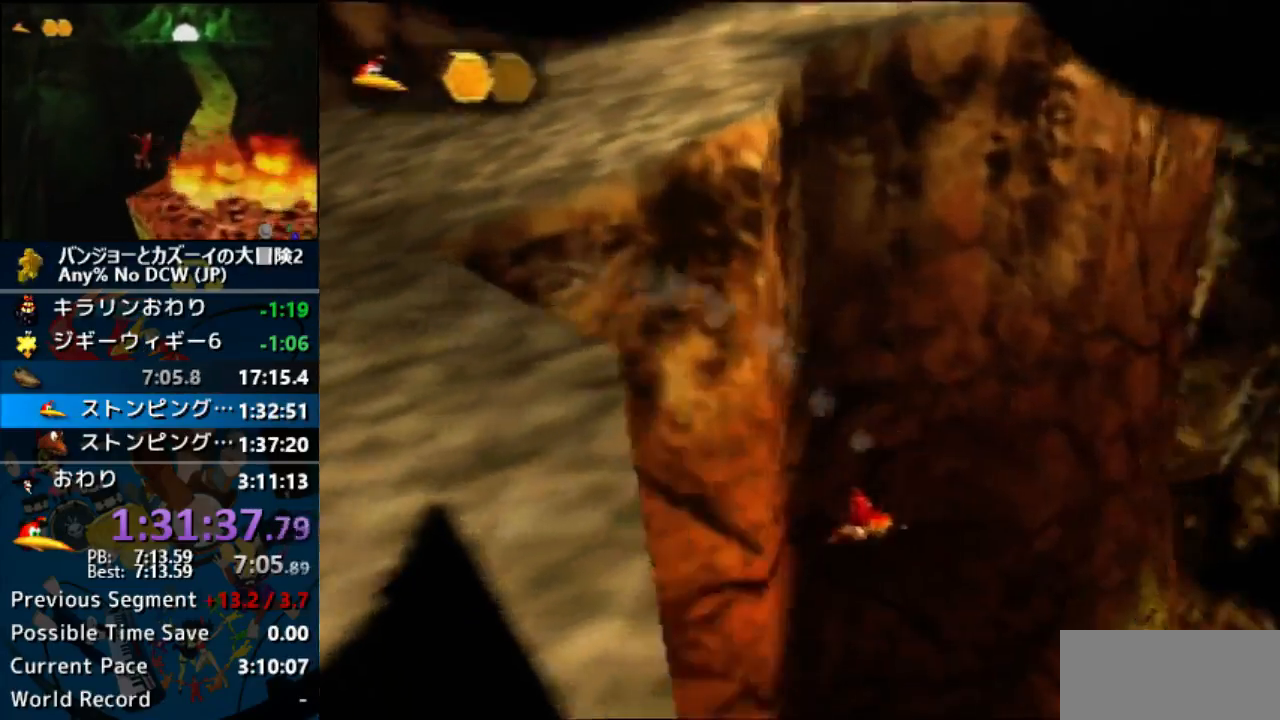
Gameplay with a controller (Nintendo layout); each line is a JSON object with the inputs held at the frame after it (dt_ms = milliseconds from this image to that frame). "events" lists button and stick changes between this image and that frame as [ms after this image, input, new state], when the widget could be followed in between. Not read: L1 L3 R3.
{"dt_ms": 500, "buttons": ["Z", "C_UP"], "left_stick": "up"}
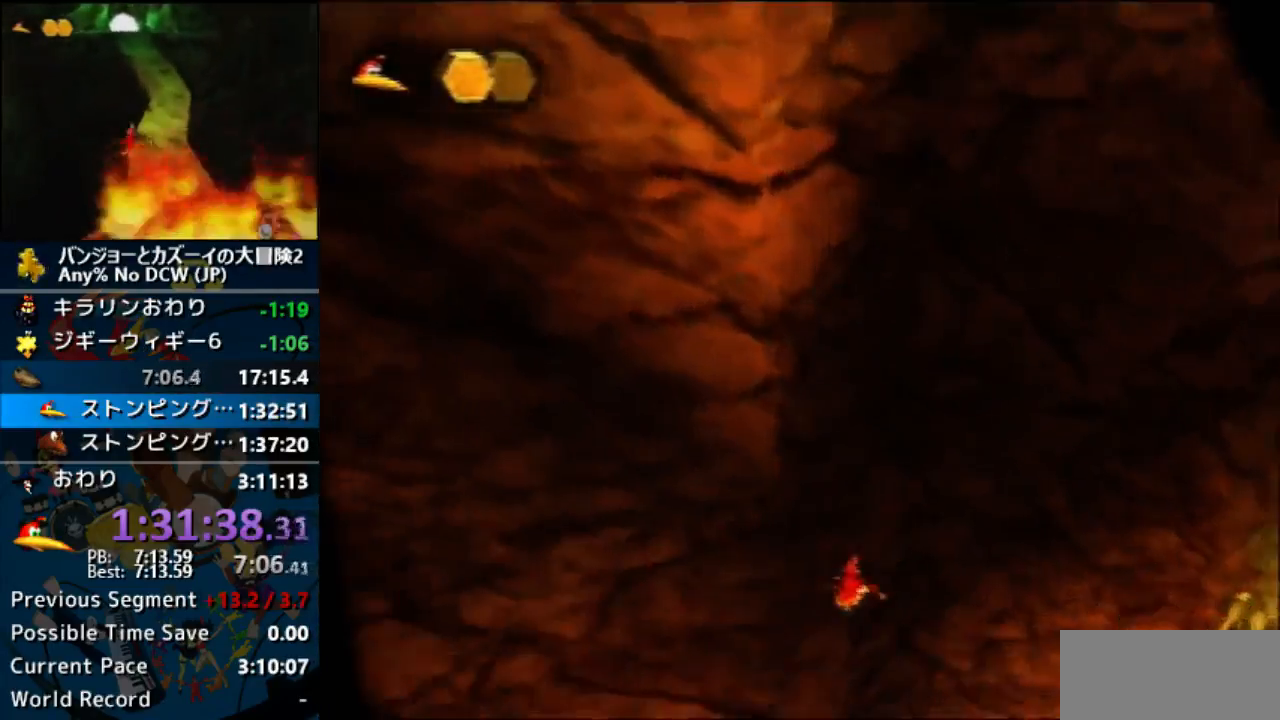
{"dt_ms": 500, "buttons": ["Z"], "left_stick": "up", "events": [[67, "C_UP", "up"], [400, "C_RIGHT", "down"], [500, "C_RIGHT", "up"]]}
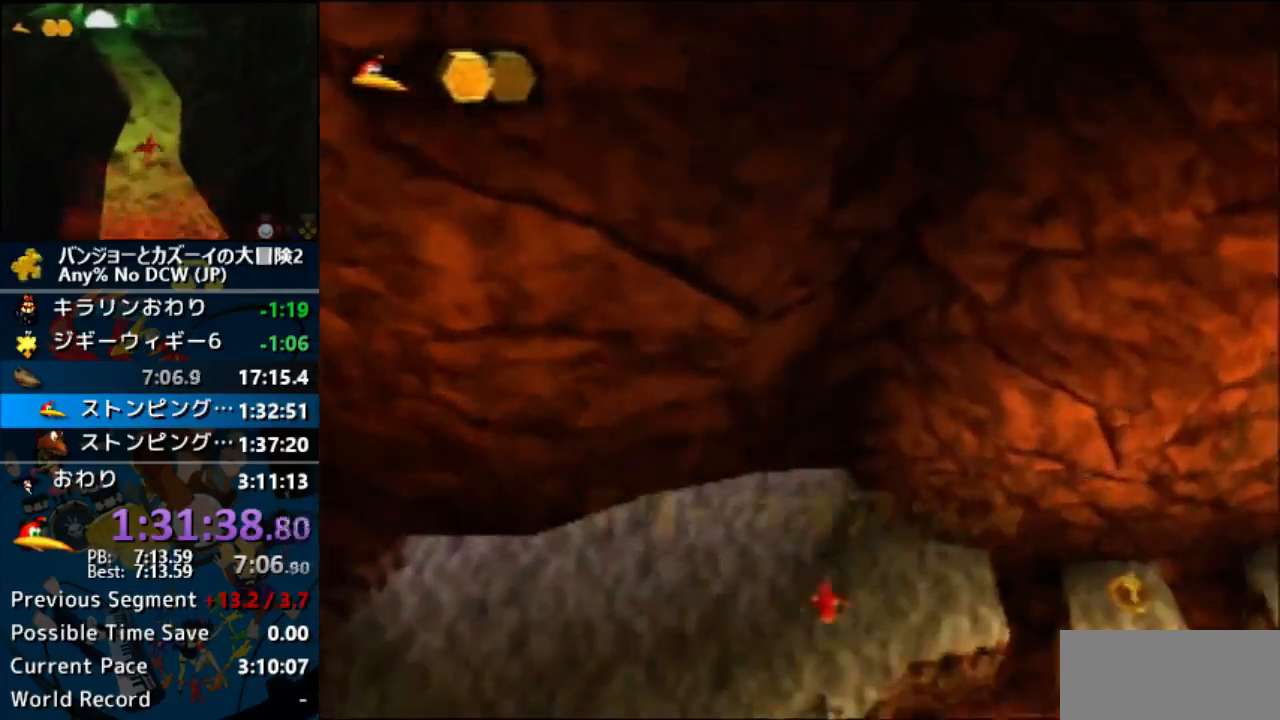
{"dt_ms": 500, "buttons": [], "left_stick": "up", "events": [[500, "Z", "up"]]}
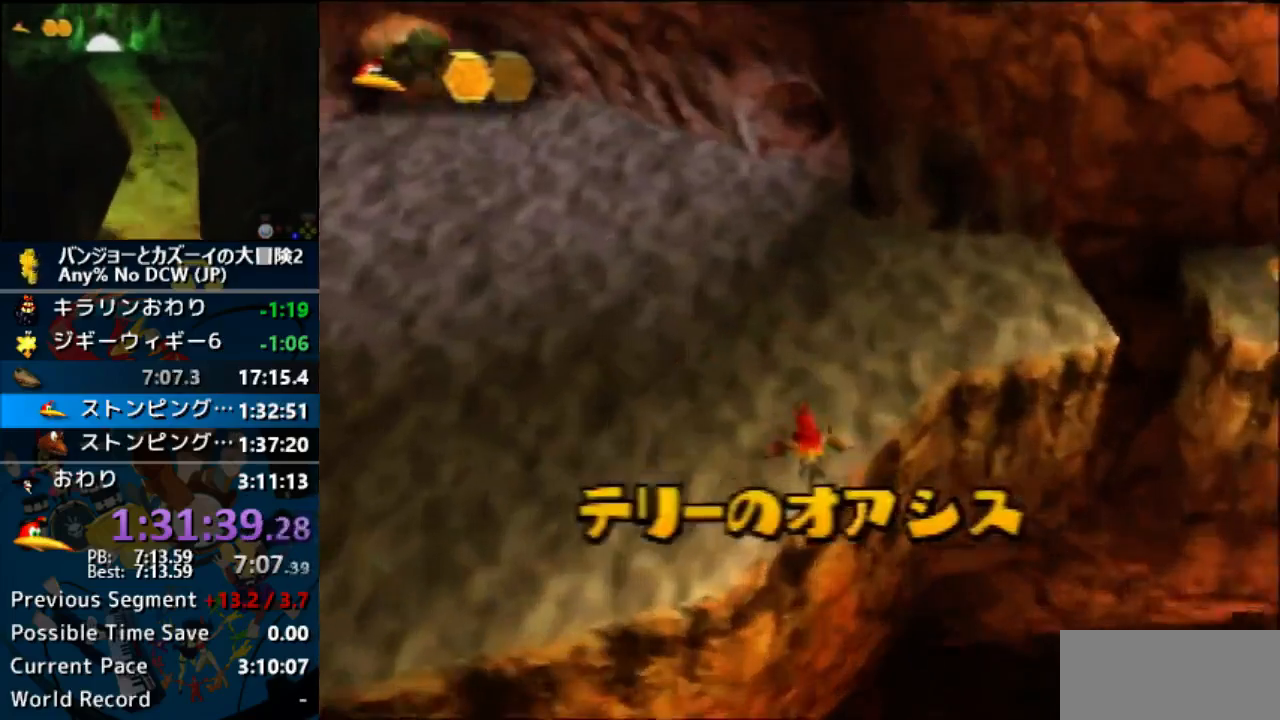
{"dt_ms": 500, "buttons": [], "left_stick": "up-right", "events": [[267, "left_stick", "up-right"]]}
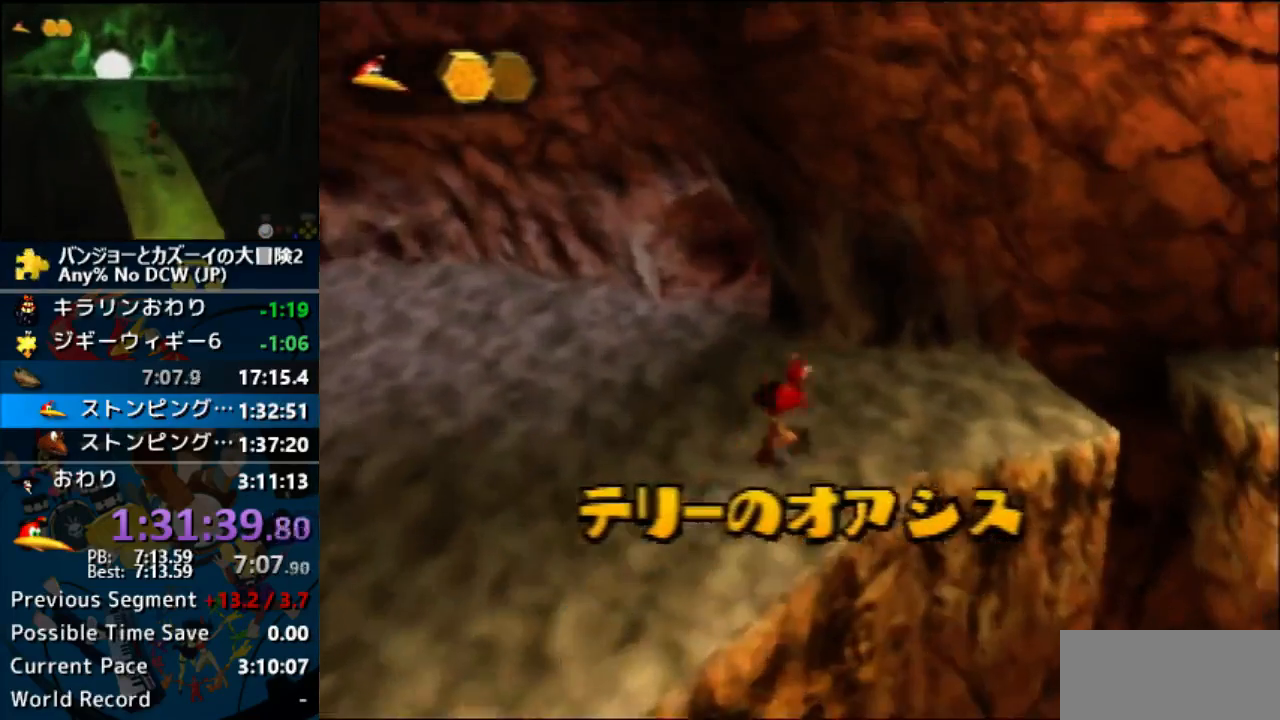
{"dt_ms": 500, "buttons": [], "left_stick": "up-right", "events": [[300, "B", "down"], [467, "B", "up"]]}
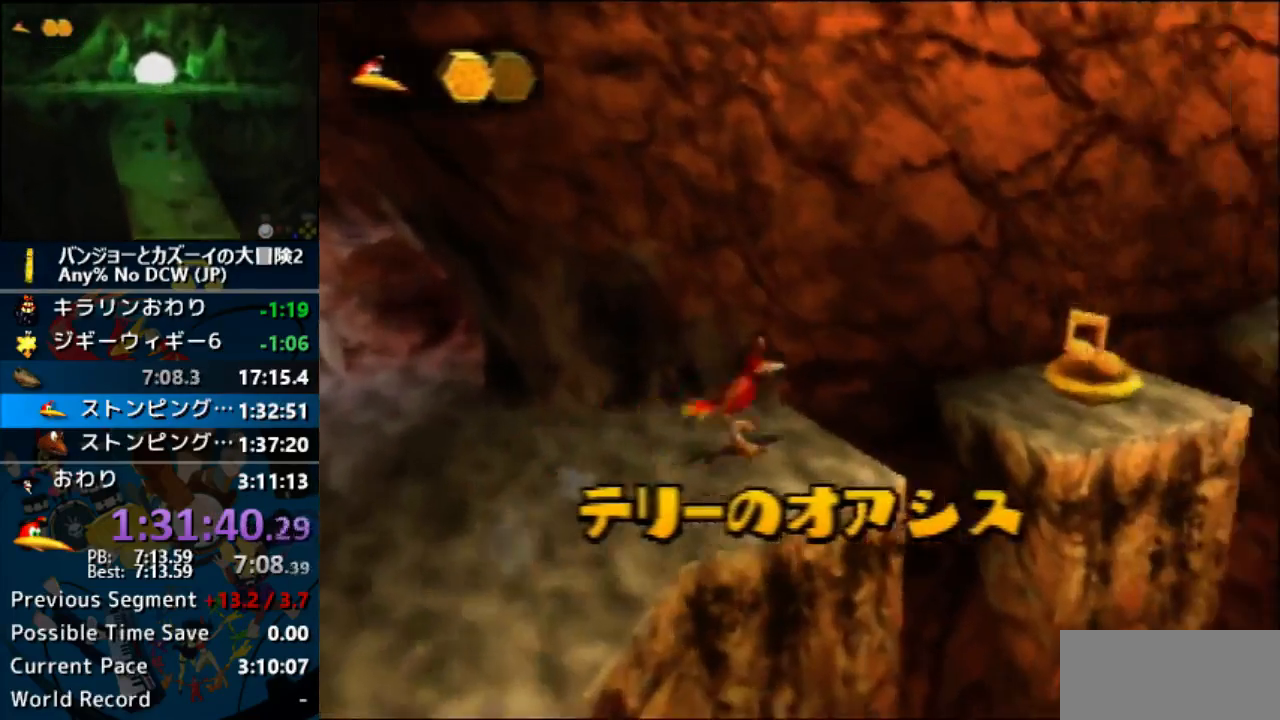
{"dt_ms": 500, "buttons": [], "left_stick": "up-right", "events": [[100, "C_DOWN", "down"], [167, "C_DOWN", "up"], [267, "A", "down"], [333, "A", "up"]]}
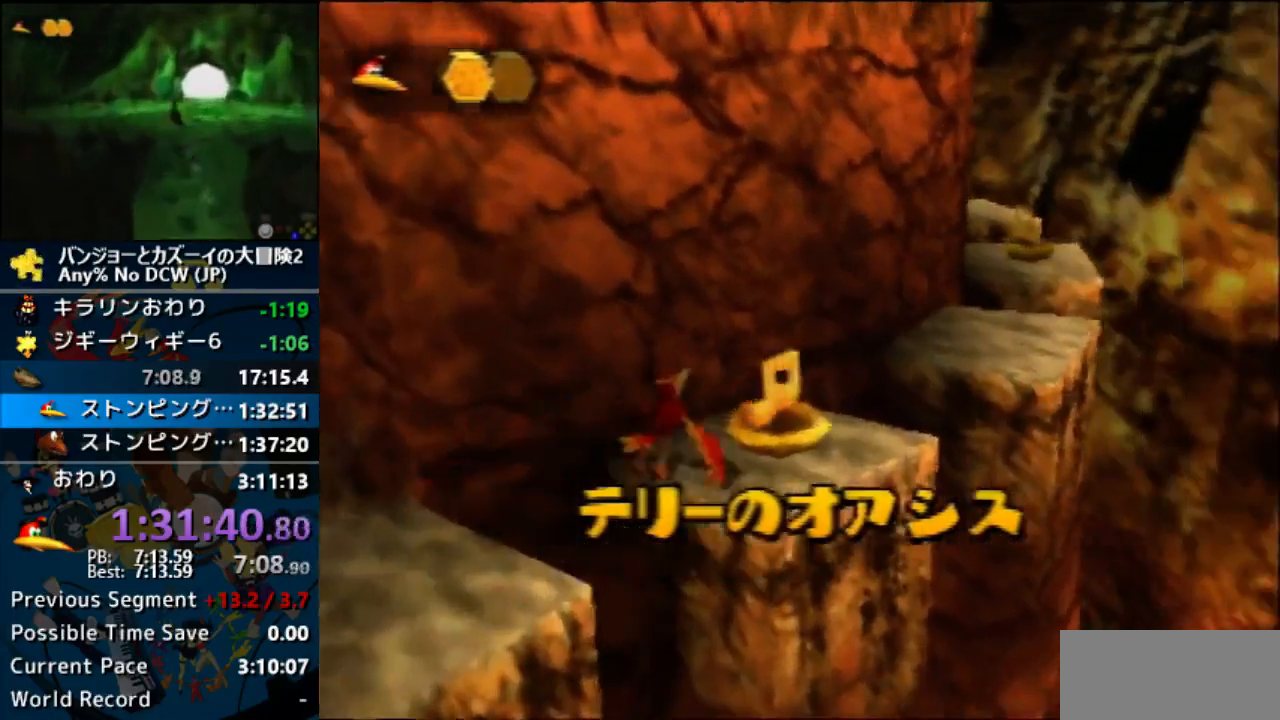
{"dt_ms": 500, "buttons": ["A"], "left_stick": "up", "events": [[400, "left_stick", "up"], [467, "A", "down"]]}
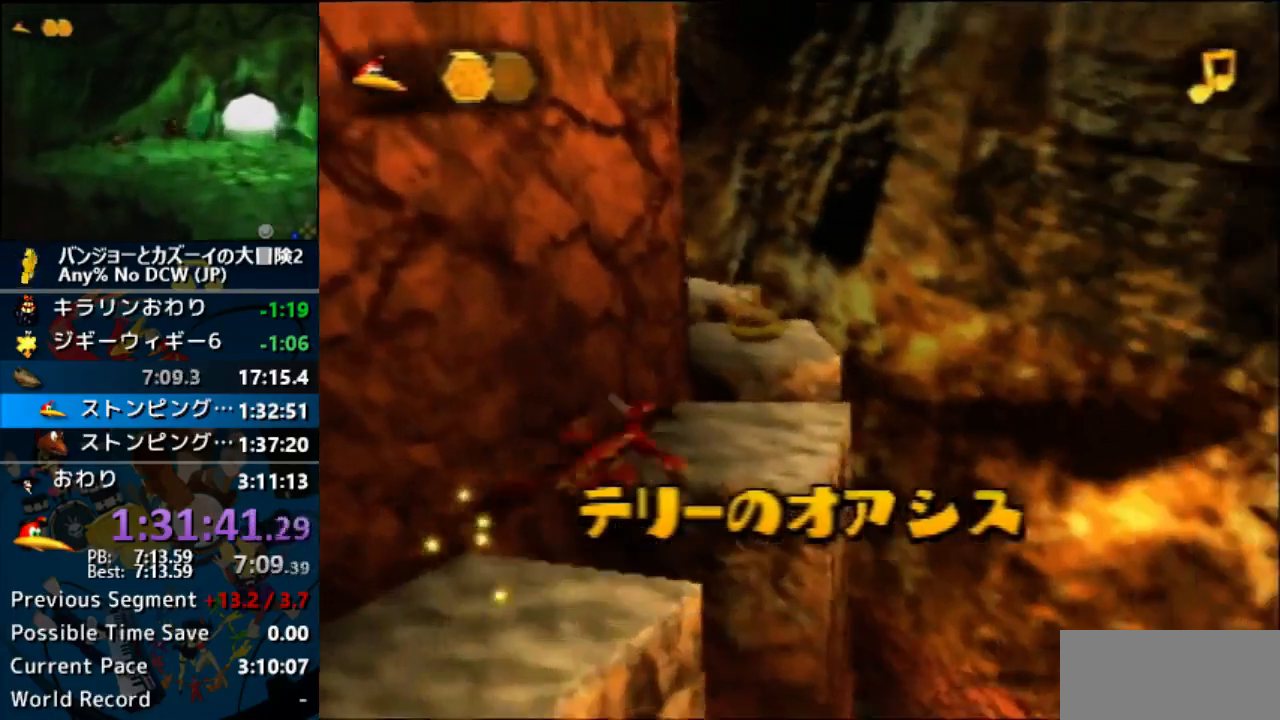
{"dt_ms": 500, "buttons": [], "left_stick": "up", "events": [[100, "A", "up"], [133, "C_LEFT", "down"], [200, "C_LEFT", "up"]]}
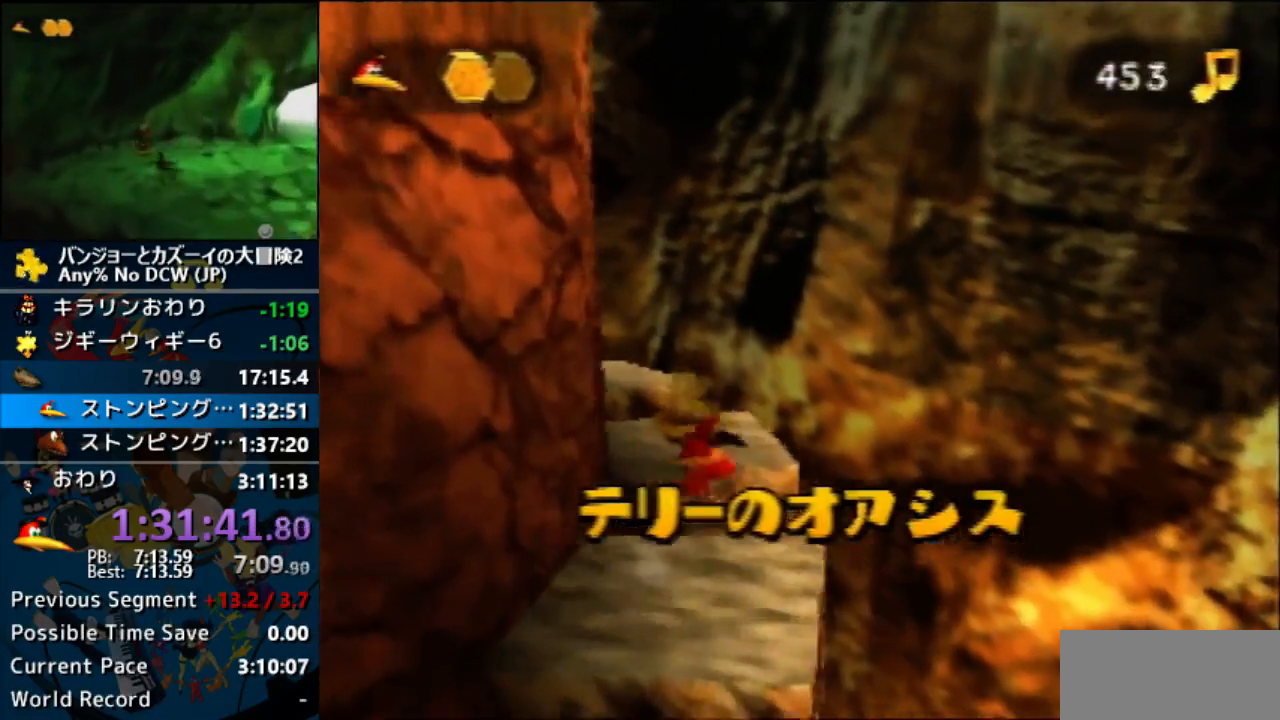
{"dt_ms": 1000, "buttons": ["C_RIGHT"], "left_stick": "up"}